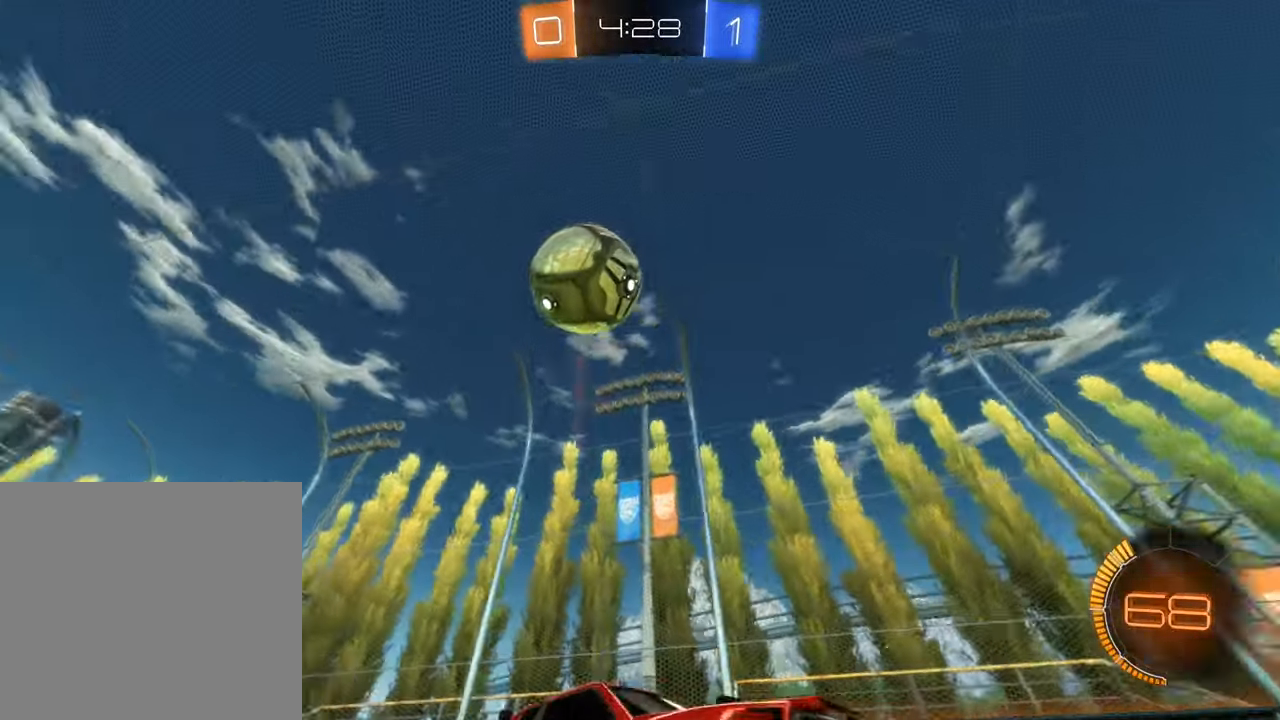
Gameplay with a controller (Xbox layout); each line is a JSON object with the inputs held at the frame after it. "events" lists button and stick changes between this image and that frame as [ms after this image, input, new state], when the widget could be followed in between. Not read: R3.
{"buttons": [], "left_stick": "right", "right_stick": "center", "events": [[16, "R2", "down"], [66, "B", "down"], [366, "B", "up"], [416, "R2", "up"]]}
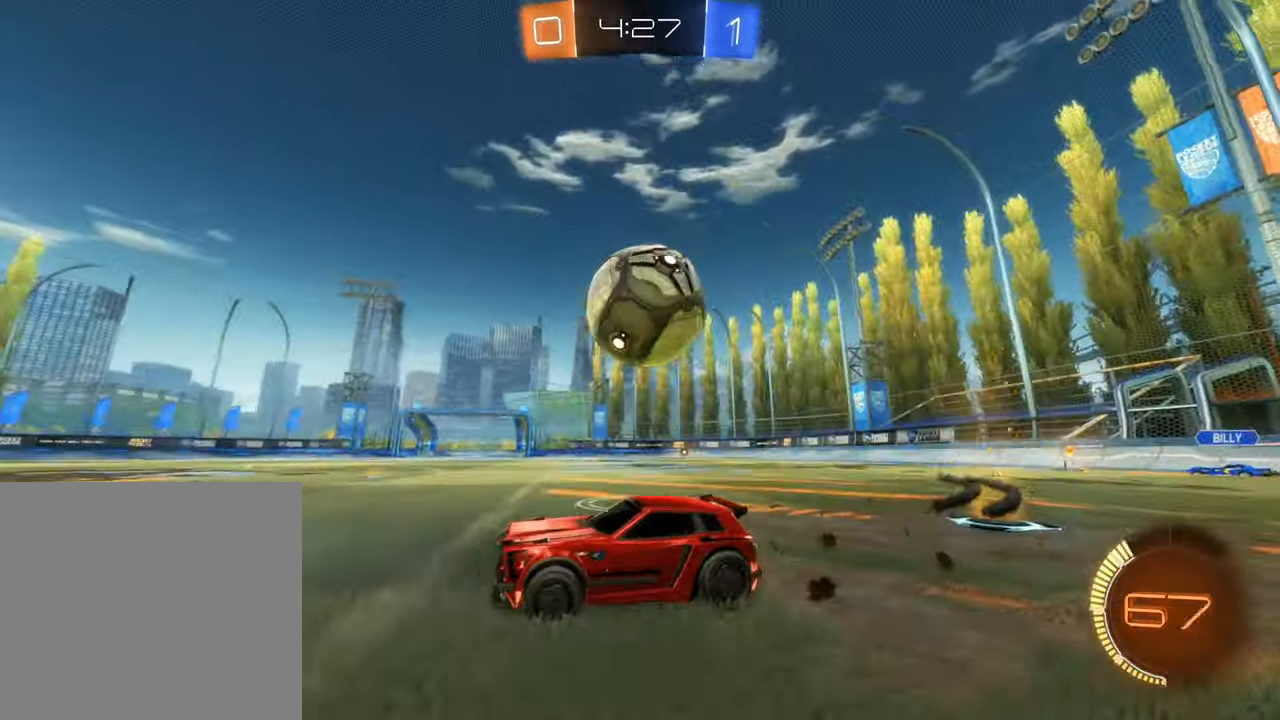
{"buttons": ["L2"], "left_stick": "left", "right_stick": "center", "events": [[233, "R2", "down"], [300, "B", "down"], [400, "B", "up"], [400, "L2", "down"], [400, "R2", "up"], [483, "left_stick", "left"]]}
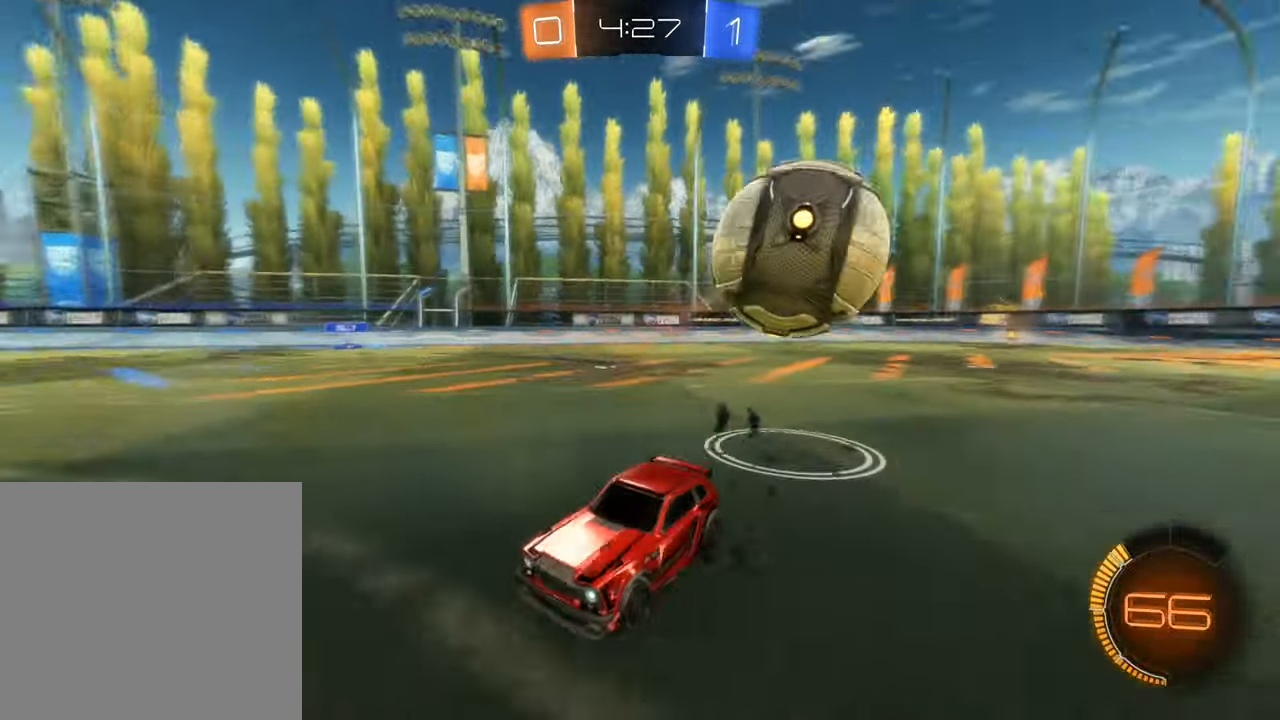
{"buttons": ["R2"], "left_stick": "left", "right_stick": "center", "events": [[33, "L2", "up"], [50, "R2", "down"], [183, "L1", "down"], [300, "L1", "up"]]}
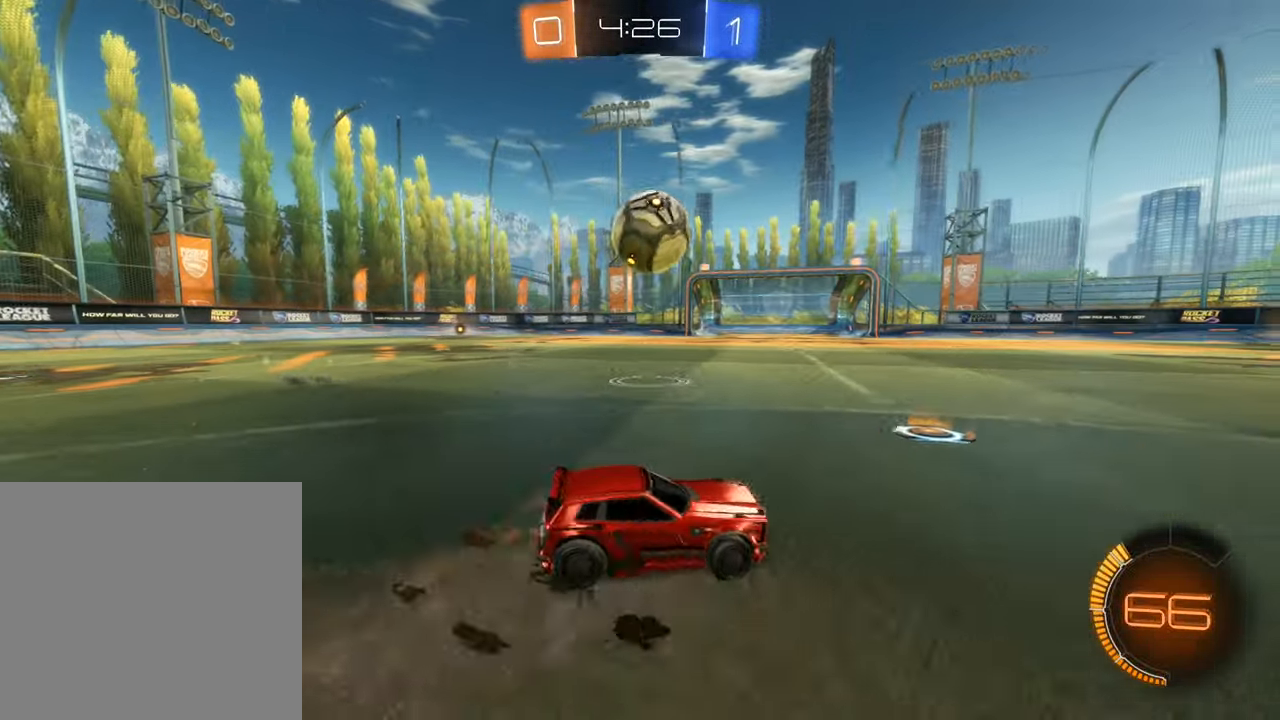
{"buttons": ["B", "R2"], "left_stick": "center", "right_stick": "center", "events": [[166, "B", "down"], [200, "left_stick", "center"]]}
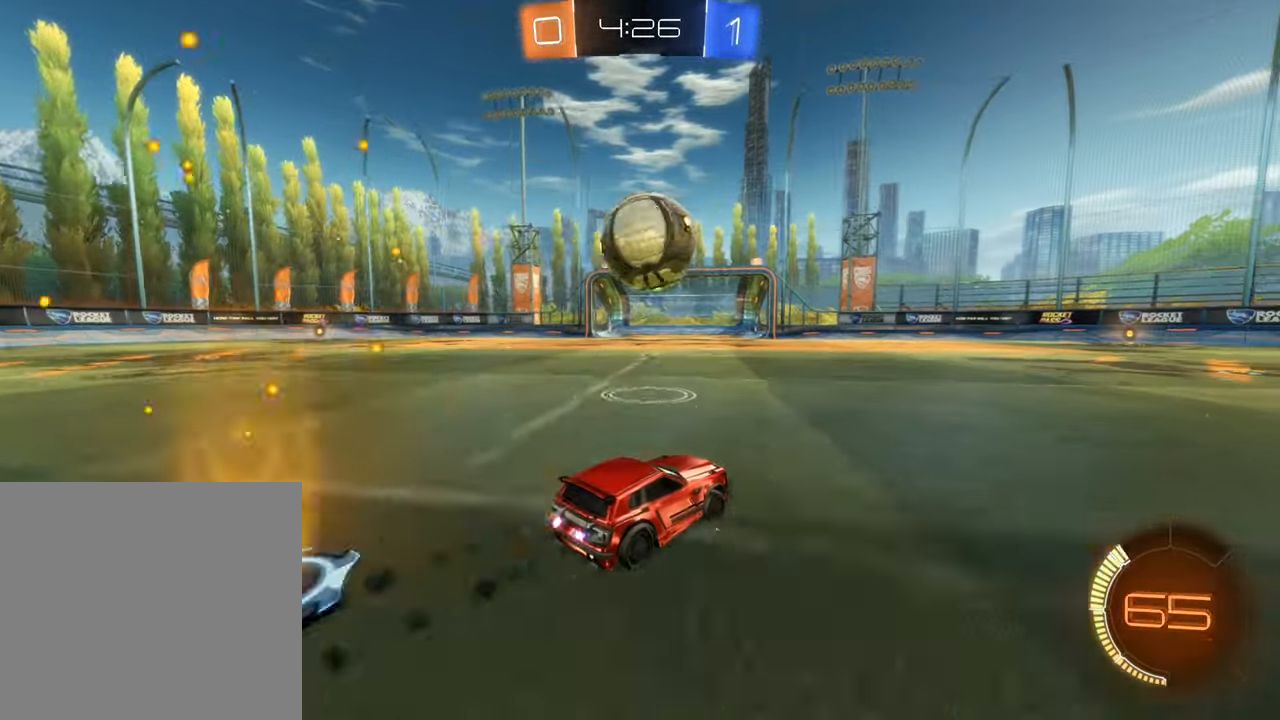
{"buttons": ["B", "R2"], "left_stick": "right", "right_stick": "center", "events": [[33, "left_stick", "left"], [150, "B", "up"], [183, "left_stick", "center"], [350, "left_stick", "right"], [433, "B", "down"]]}
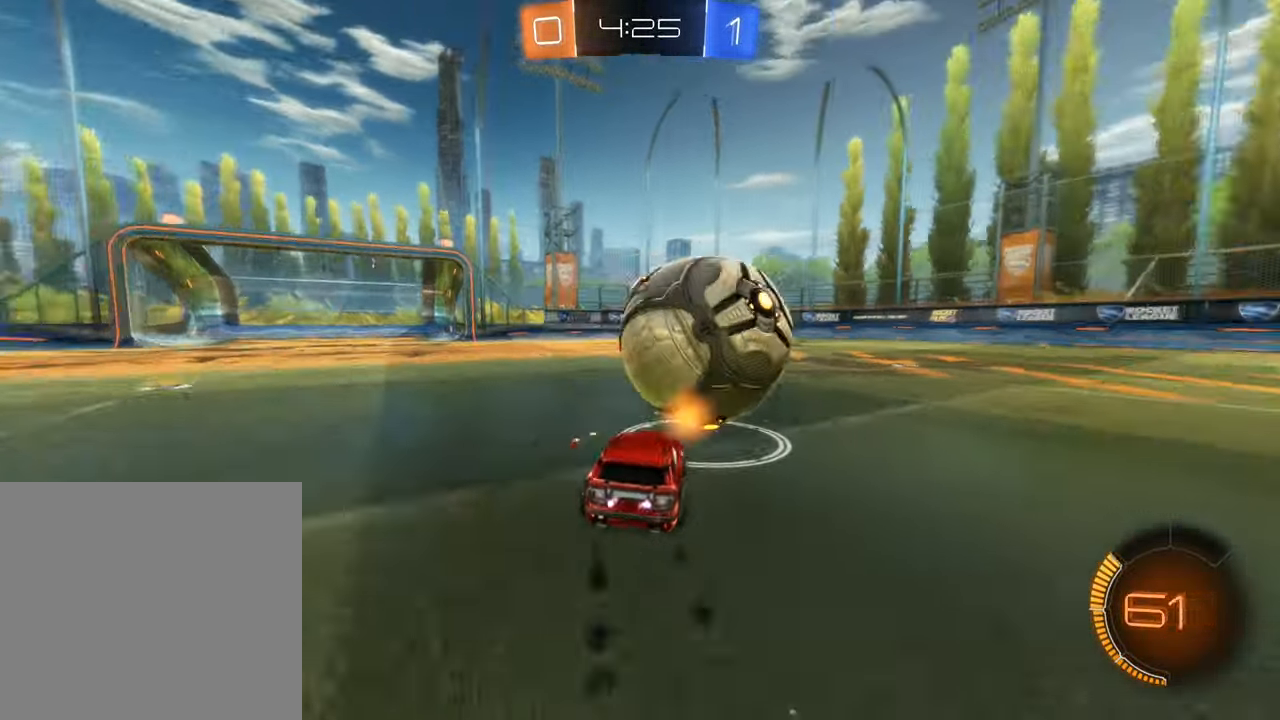
{"buttons": ["R2"], "left_stick": "center", "right_stick": "center", "events": [[83, "left_stick", "center"], [450, "B", "up"]]}
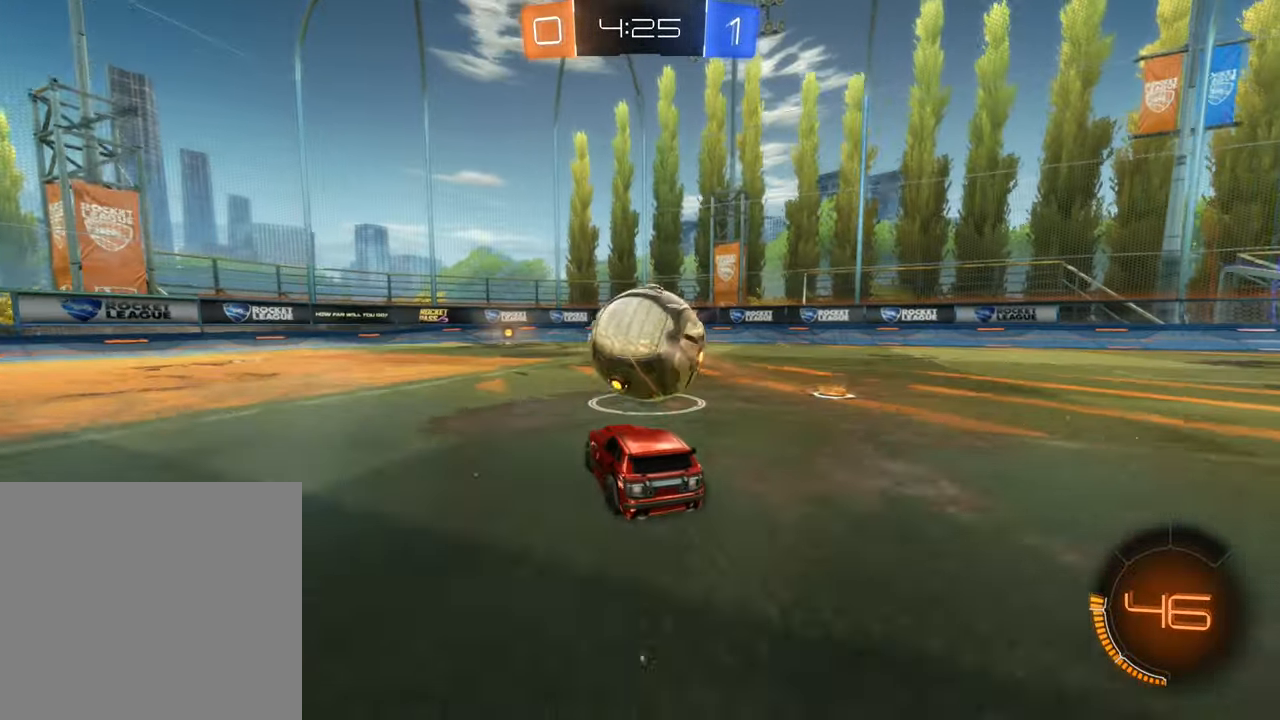
{"buttons": ["B", "R2"], "left_stick": "center", "right_stick": "center", "events": [[300, "B", "down"]]}
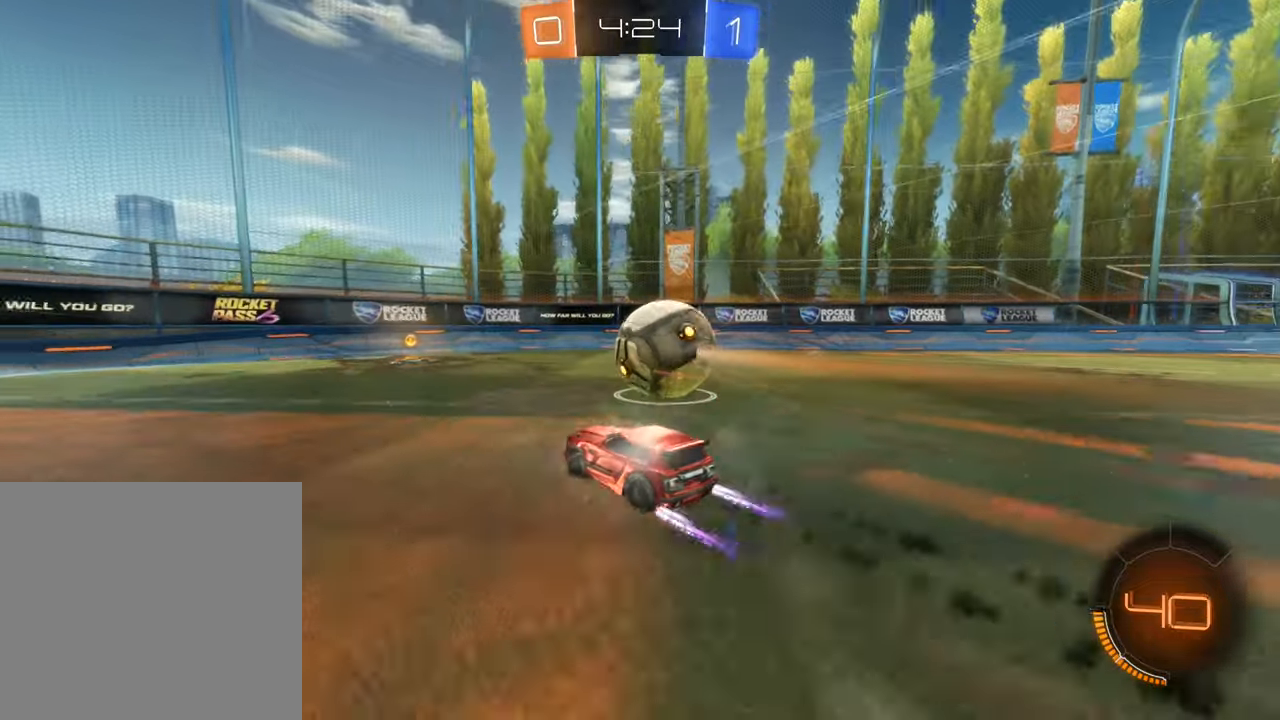
{"buttons": [], "left_stick": "right", "right_stick": "center", "events": [[100, "B", "up"], [267, "R2", "up"], [383, "left_stick", "right"]]}
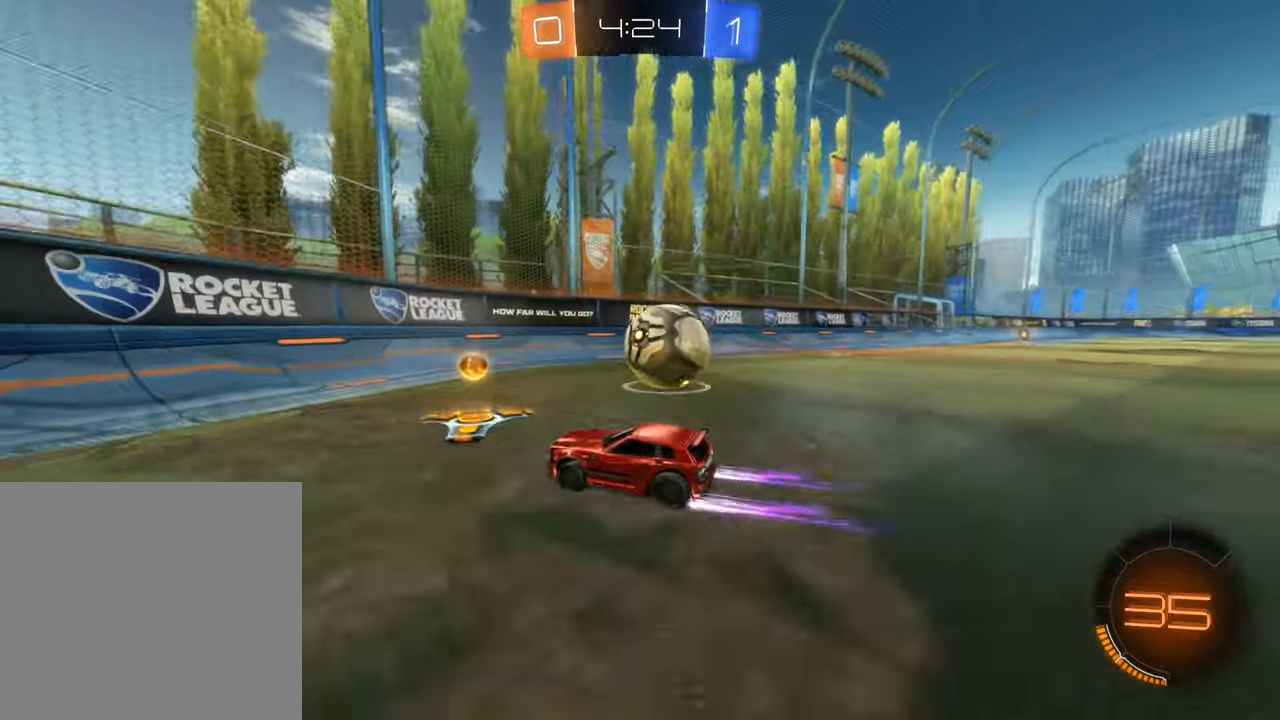
{"buttons": ["R2"], "left_stick": "right", "right_stick": "center", "events": [[50, "R2", "down"], [217, "B", "down"], [267, "left_stick", "center"], [383, "left_stick", "right"], [450, "B", "up"]]}
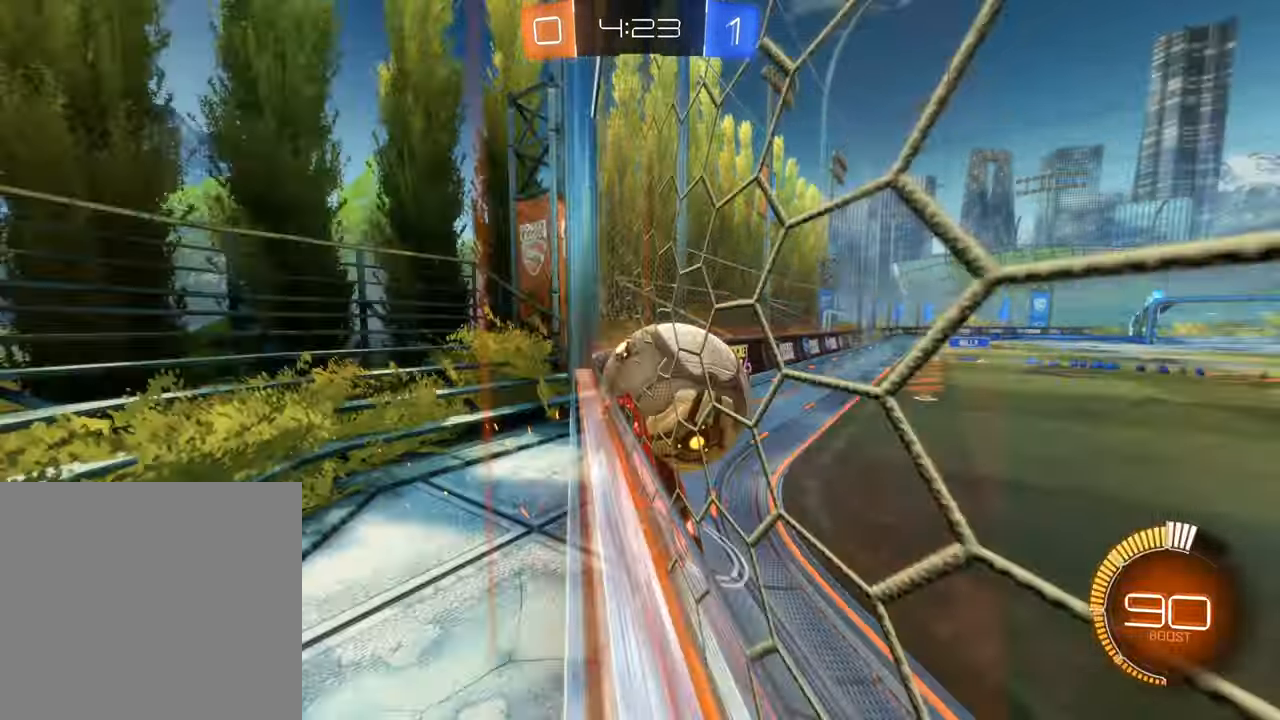
{"buttons": ["R2"], "left_stick": "right", "right_stick": "center", "events": [[283, "left_stick", "center"], [417, "left_stick", "right"]]}
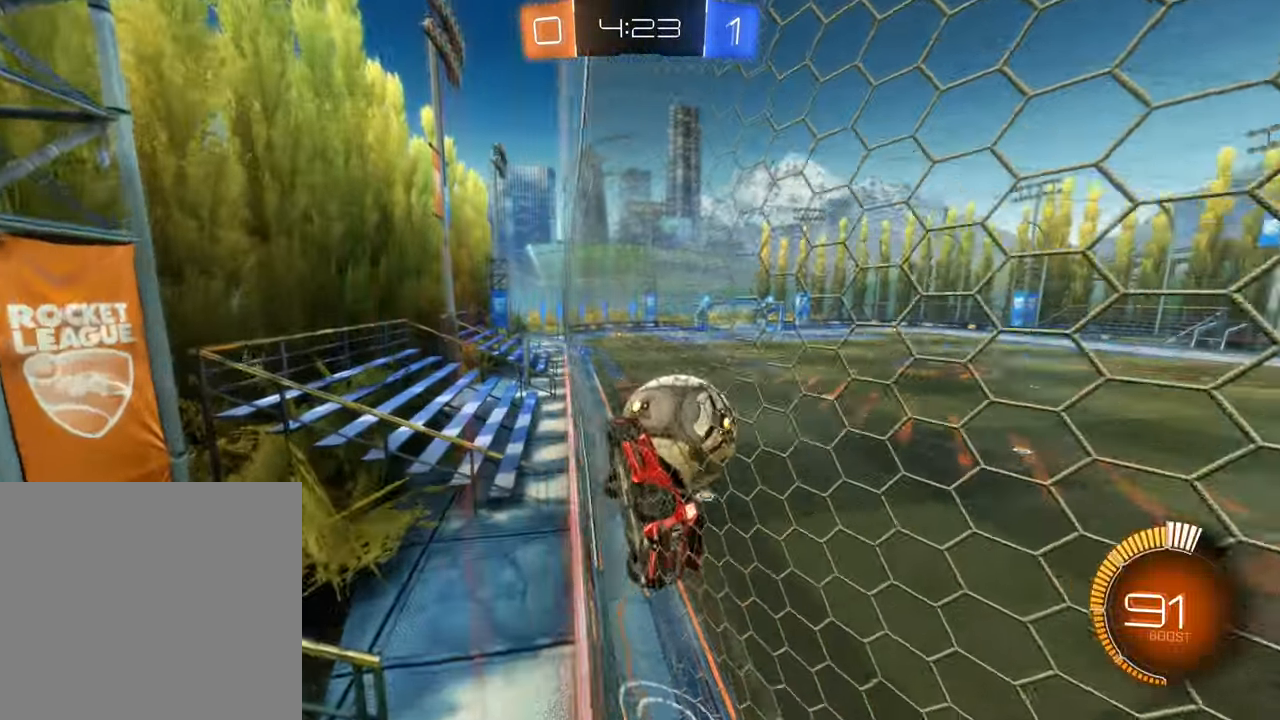
{"buttons": ["R2"], "left_stick": "center", "right_stick": "center", "events": [[50, "left_stick", "center"], [233, "R2", "up"], [267, "left_stick", "down-right"], [283, "L2", "down"], [317, "left_stick", "center"], [400, "R2", "down"], [417, "L2", "up"]]}
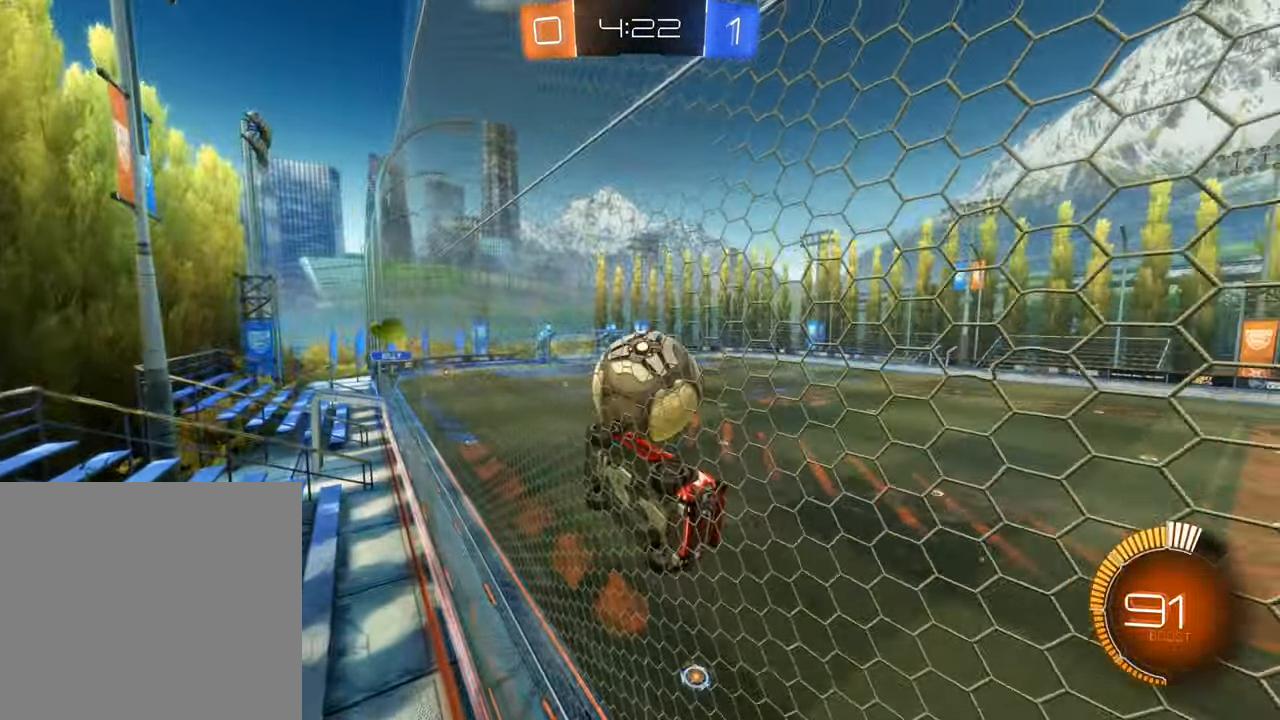
{"buttons": ["R2"], "left_stick": "center", "right_stick": "center", "events": [[167, "left_stick", "right"], [483, "left_stick", "center"]]}
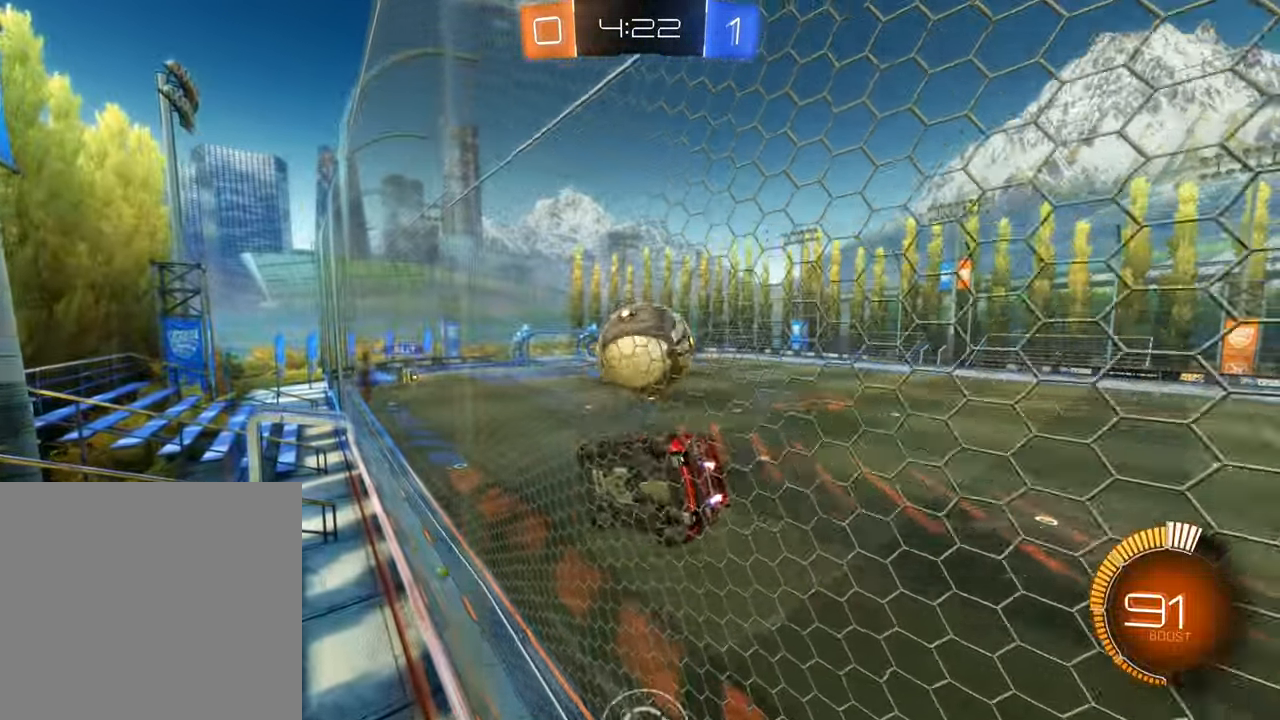
{"buttons": ["L1", "R2"], "left_stick": "down", "right_stick": "center", "events": [[17, "A", "down"], [200, "A", "up"], [233, "left_stick", "down-right"], [400, "left_stick", "down"], [483, "L1", "down"]]}
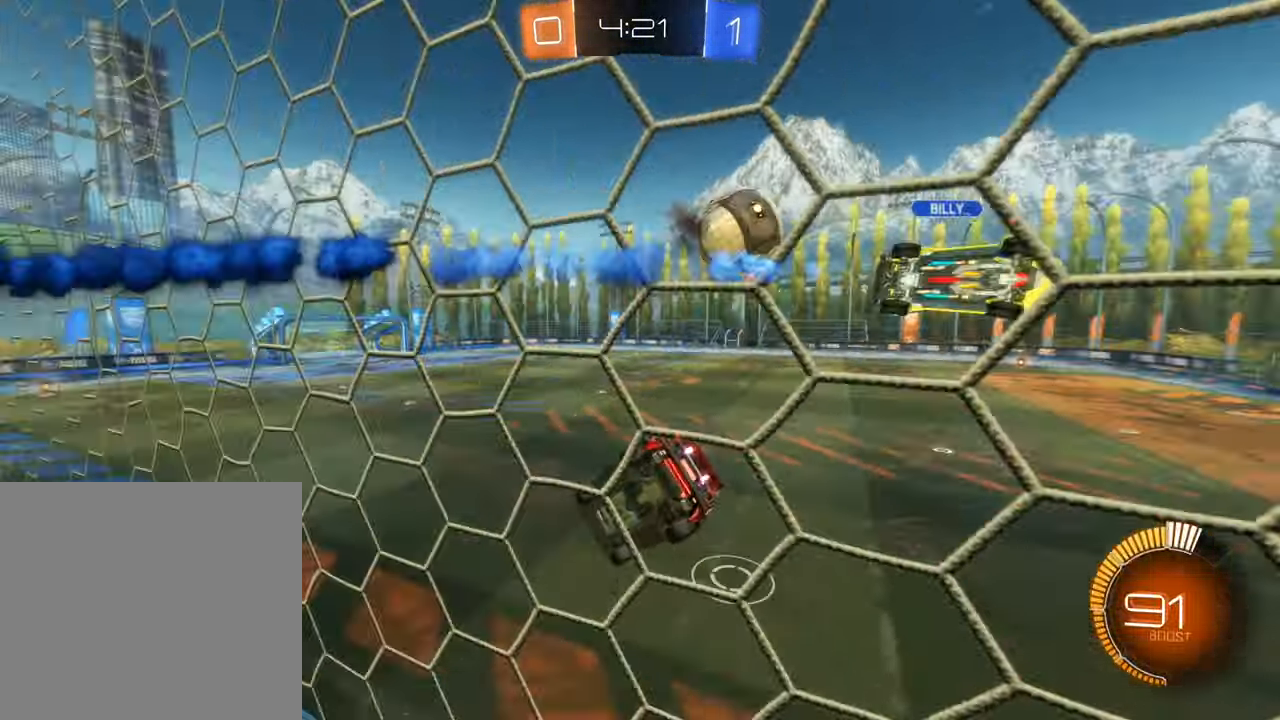
{"buttons": ["B", "R2"], "left_stick": "up-left", "right_stick": "center", "events": [[17, "left_stick", "down-left"], [117, "L1", "up"], [167, "left_stick", "center"], [350, "left_stick", "up-right"], [383, "B", "down"], [433, "left_stick", "up-left"]]}
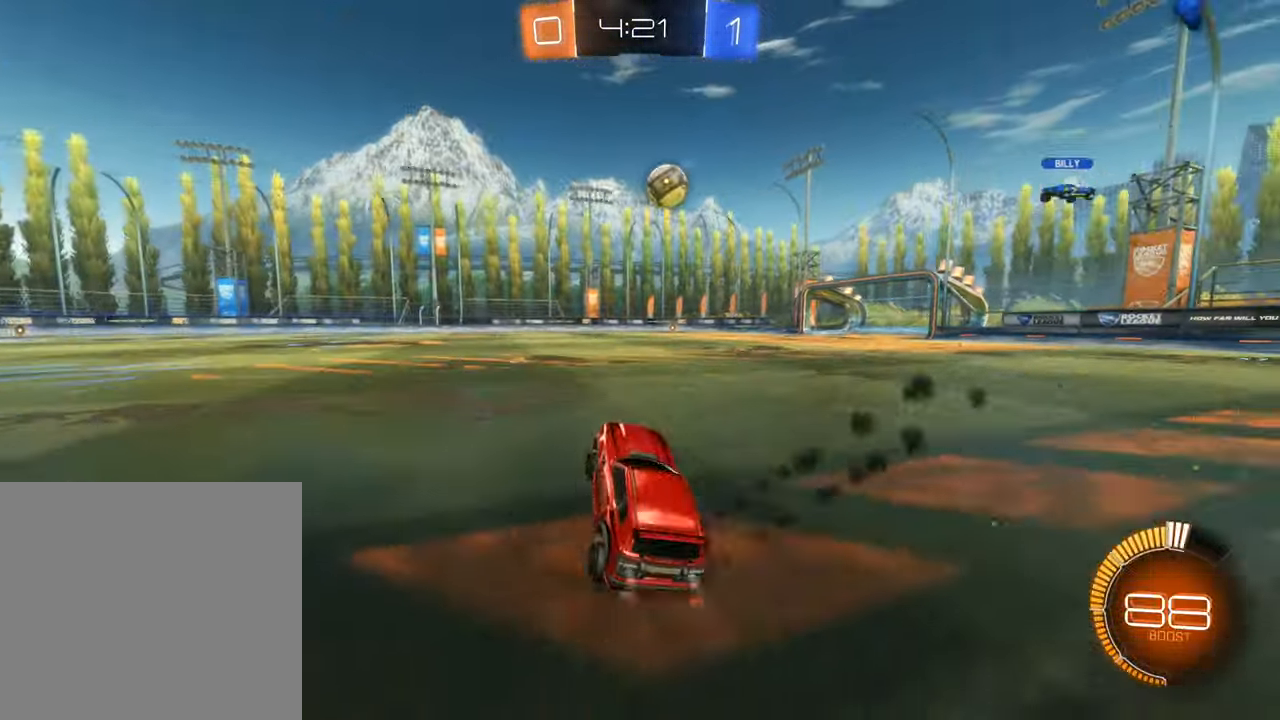
{"buttons": ["B", "R2"], "left_stick": "center", "right_stick": "center", "events": [[133, "left_stick", "center"], [250, "left_stick", "right"], [467, "left_stick", "center"]]}
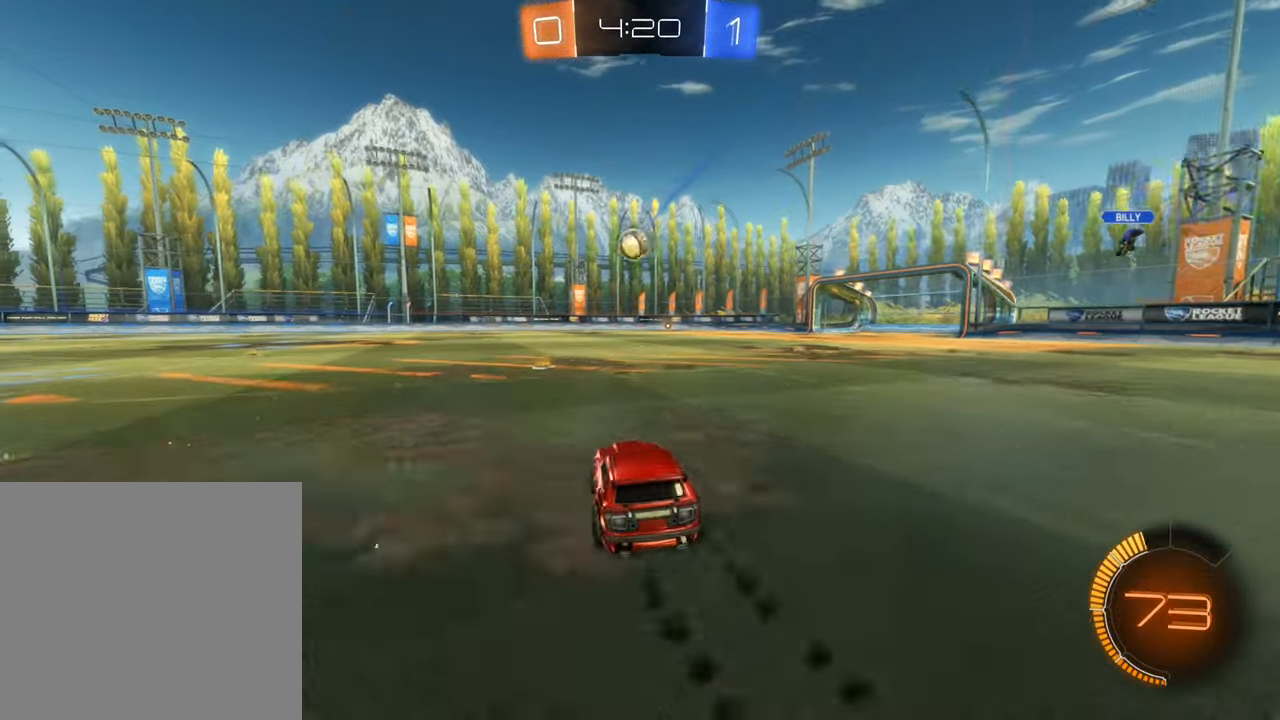
{"buttons": [], "left_stick": "center", "right_stick": "center", "events": [[83, "left_stick", "up"], [117, "A", "down"], [217, "A", "up"], [233, "B", "up"], [267, "B", "down"], [300, "A", "down"], [400, "left_stick", "center"], [417, "A", "up"], [450, "B", "up"], [450, "R2", "up"]]}
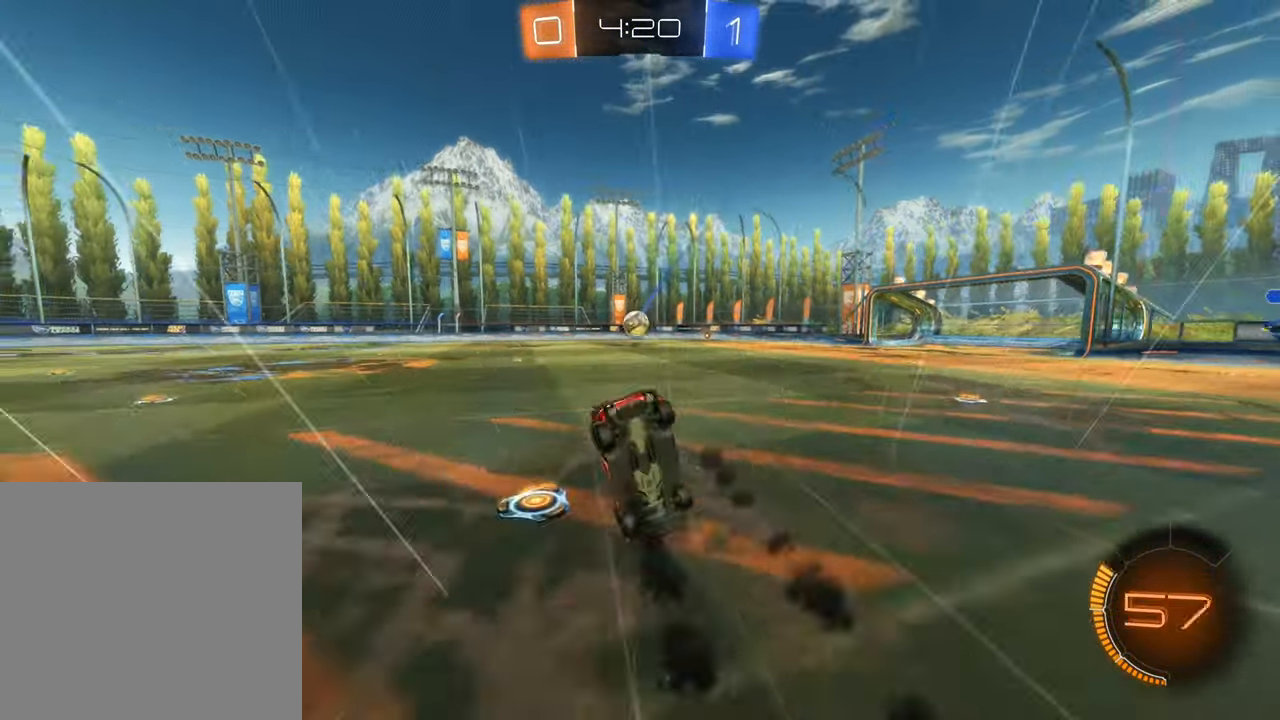
{"buttons": [], "left_stick": "center", "right_stick": "right", "events": [[284, "right_stick", "right"]]}
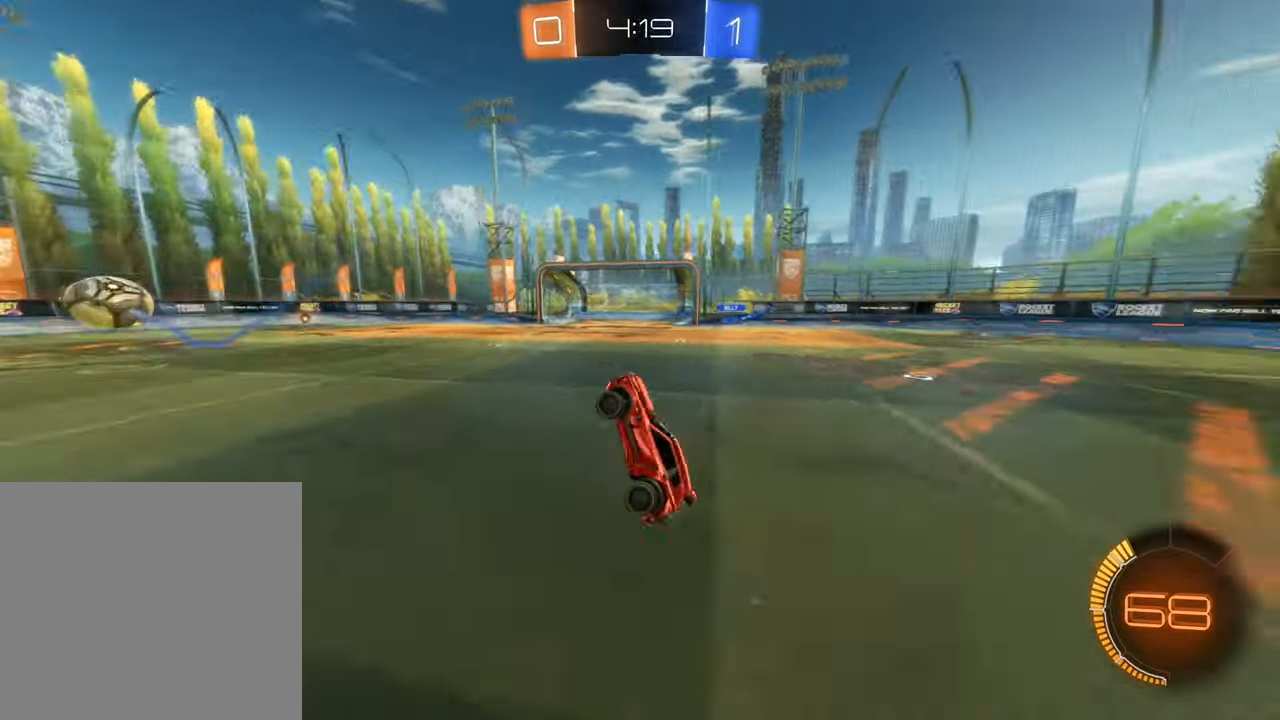
{"buttons": ["B", "R2"], "left_stick": "right", "right_stick": "center", "events": [[234, "right_stick", "center"], [350, "R2", "down"], [434, "left_stick", "right"], [484, "B", "down"]]}
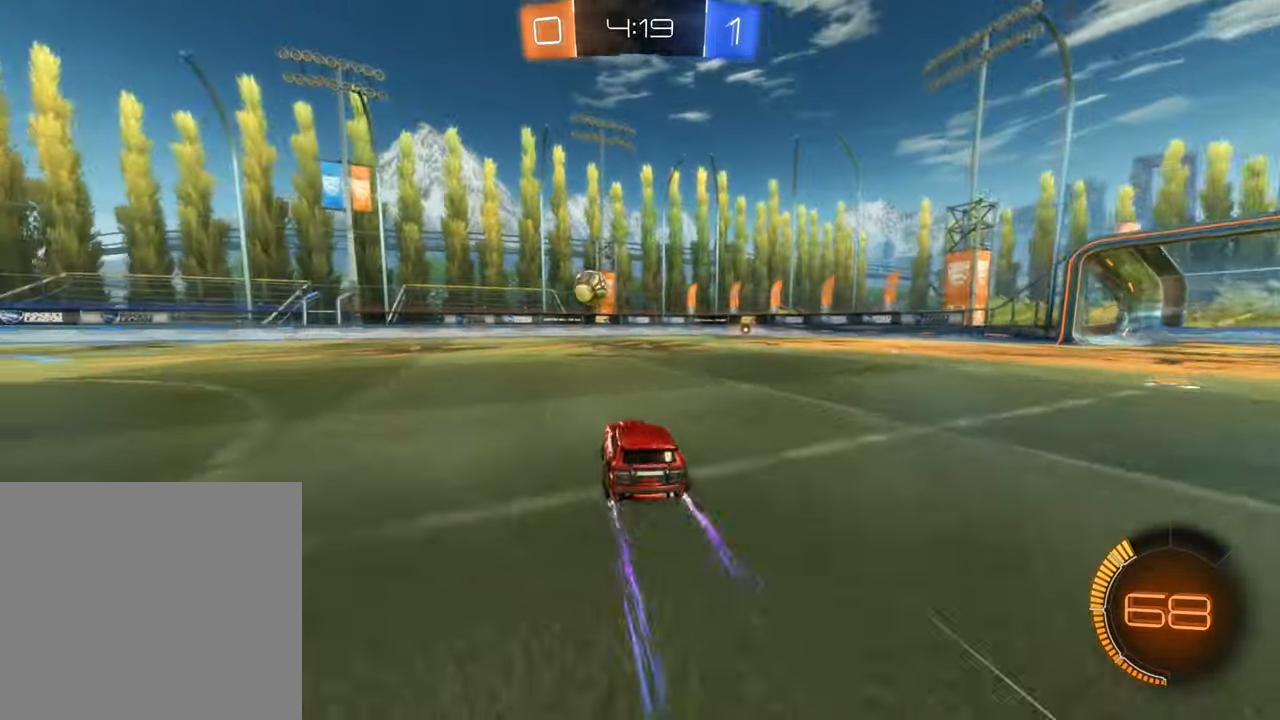
{"buttons": ["R2"], "left_stick": "left", "right_stick": "center", "events": [[117, "left_stick", "center"], [200, "B", "up"], [384, "left_stick", "left"]]}
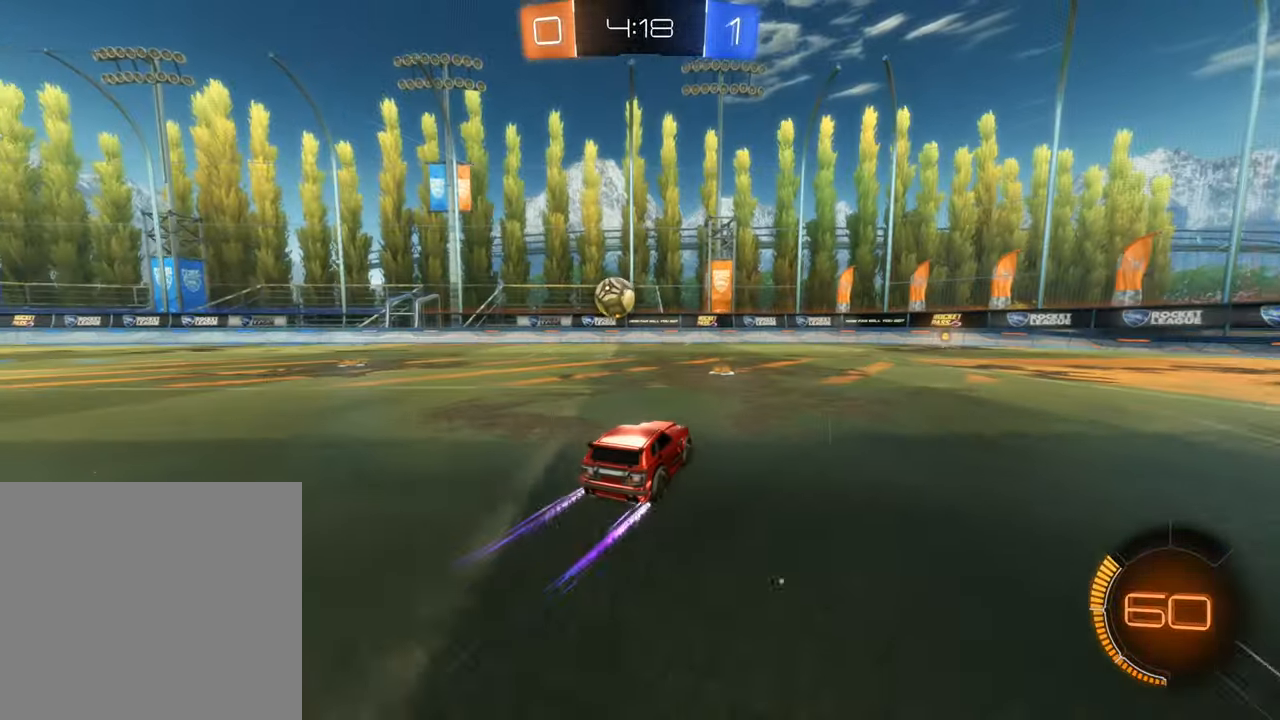
{"buttons": ["R2"], "left_stick": "left", "right_stick": "center", "events": [[17, "left_stick", "center"], [134, "R2", "up"], [184, "left_stick", "right"], [250, "R2", "down"], [367, "left_stick", "center"], [467, "left_stick", "left"]]}
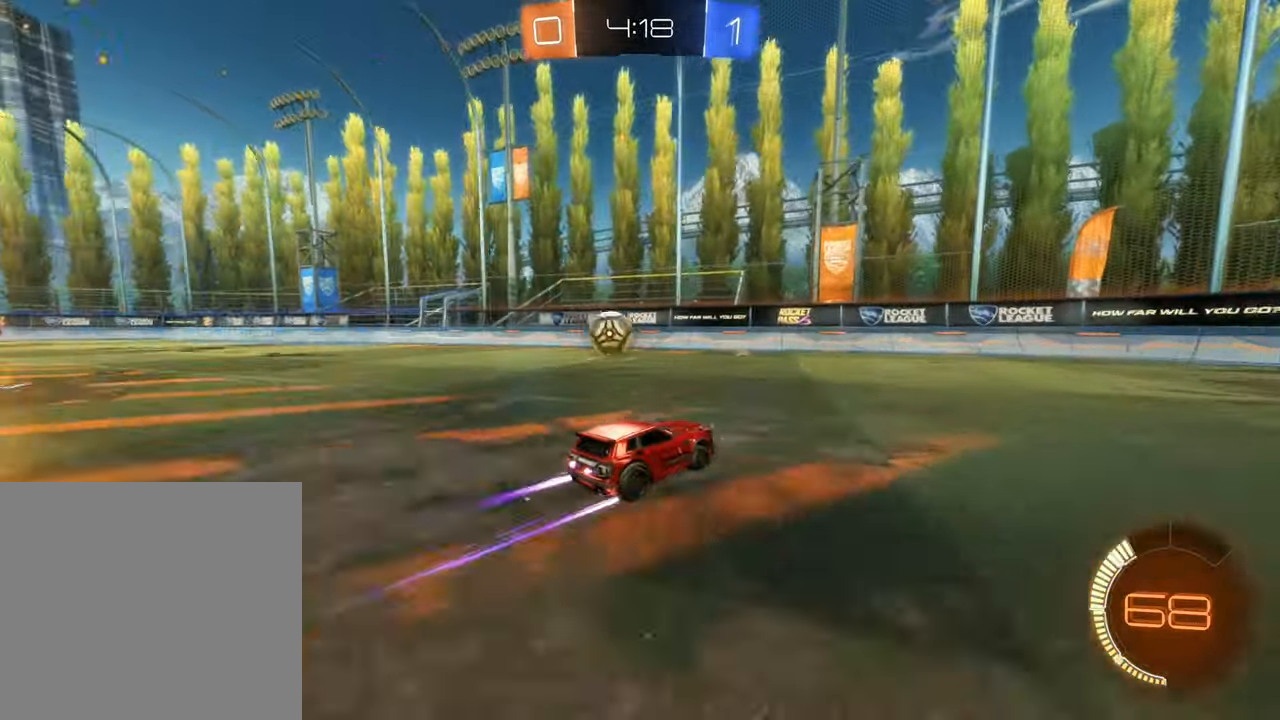
{"buttons": ["R2"], "left_stick": "left", "right_stick": "center", "events": [[50, "R2", "up"], [84, "left_stick", "center"], [184, "left_stick", "left"], [267, "R2", "down"]]}
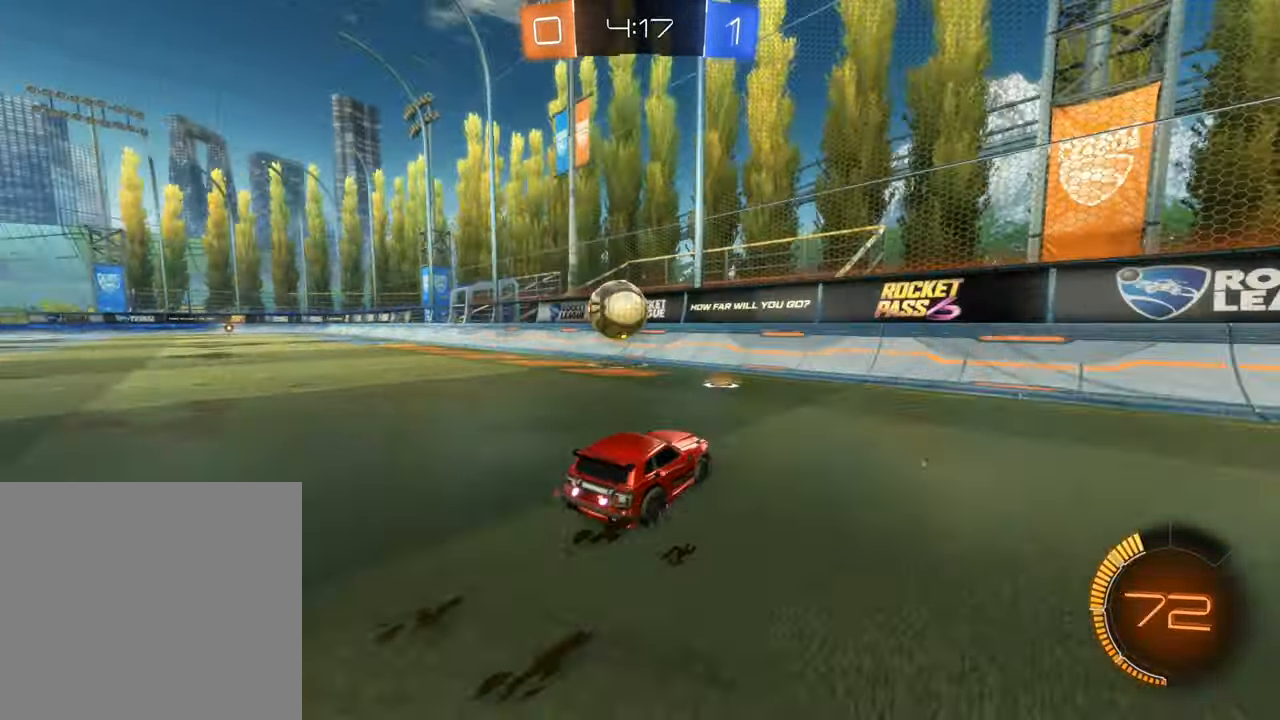
{"buttons": ["L1", "R2"], "left_stick": "right", "right_stick": "center", "events": [[50, "left_stick", "center"], [134, "left_stick", "right"], [417, "L1", "down"]]}
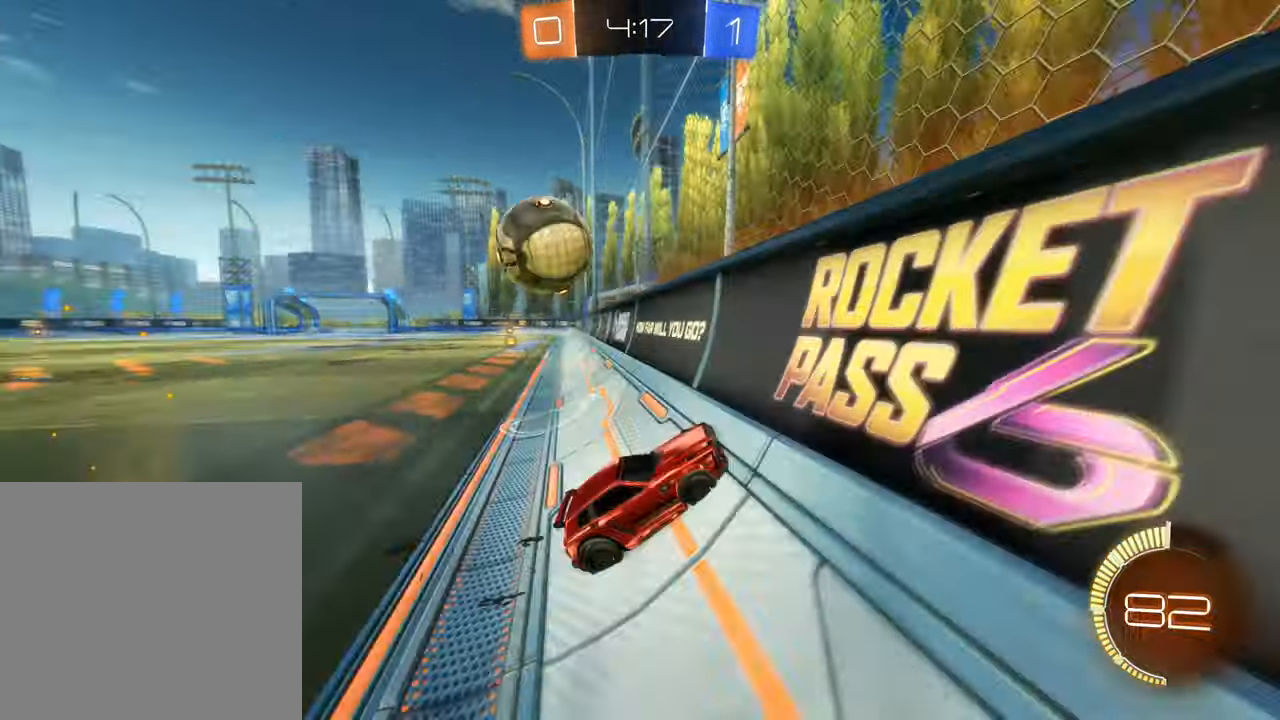
{"buttons": ["R2"], "left_stick": "right", "right_stick": "center", "events": [[34, "L1", "up"]]}
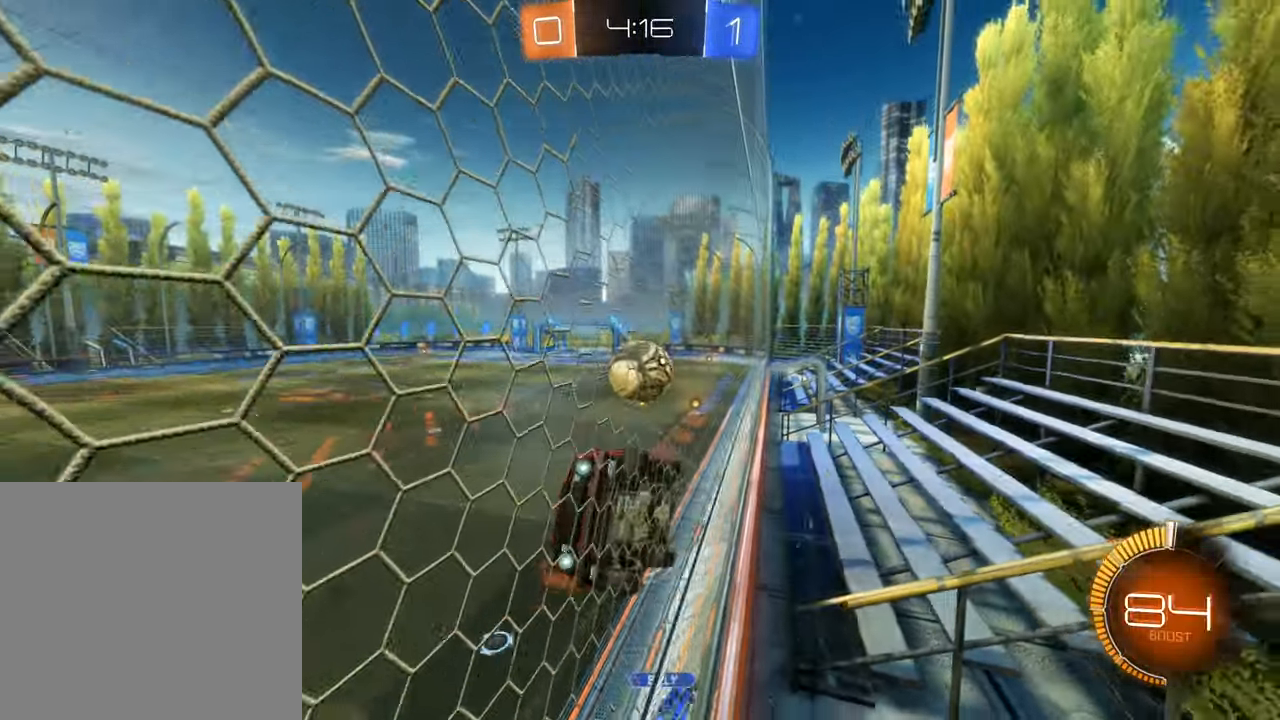
{"buttons": ["R2"], "left_stick": "right", "right_stick": "center", "events": [[67, "L1", "down"], [184, "L1", "up"]]}
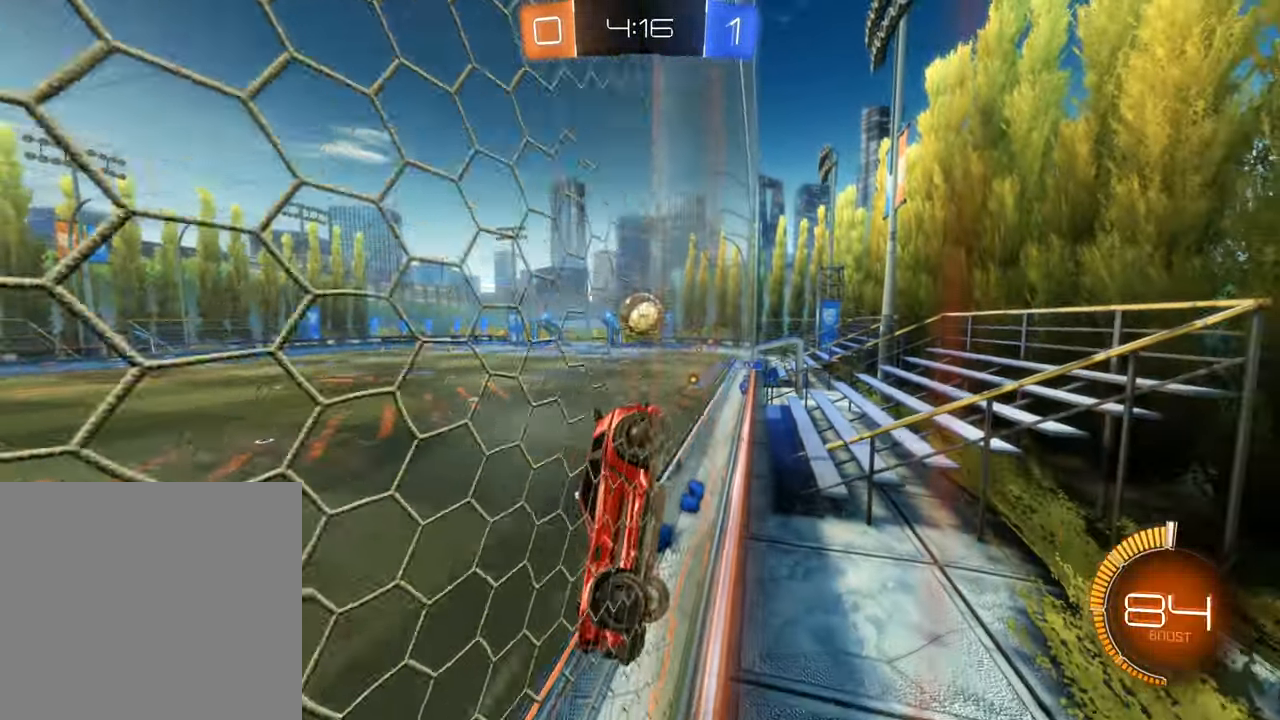
{"buttons": ["R2"], "left_stick": "center", "right_stick": "center", "events": [[67, "R2", "up"], [100, "L2", "down"], [217, "R2", "down"], [267, "L2", "up"], [467, "left_stick", "center"]]}
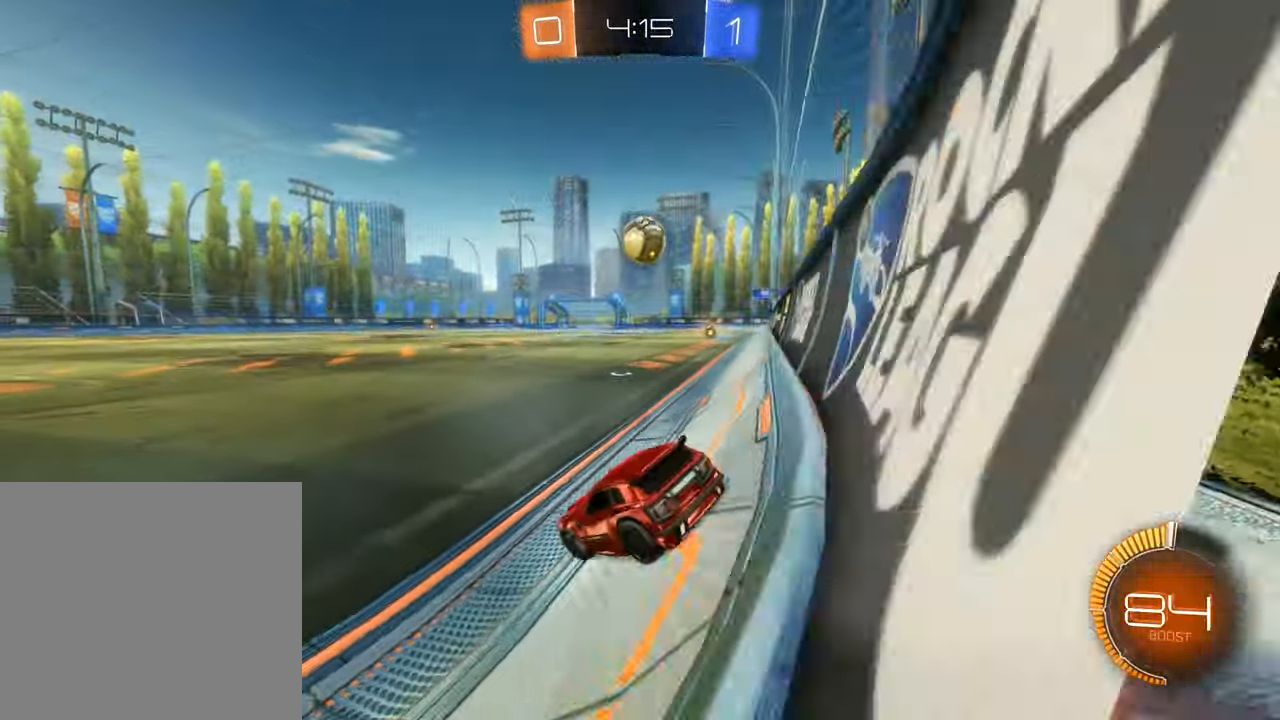
{"buttons": ["R2"], "left_stick": "center", "right_stick": "center", "events": [[100, "left_stick", "right"], [134, "R2", "up"], [150, "L2", "down"], [284, "left_stick", "center"], [467, "L2", "up"], [500, "R2", "down"]]}
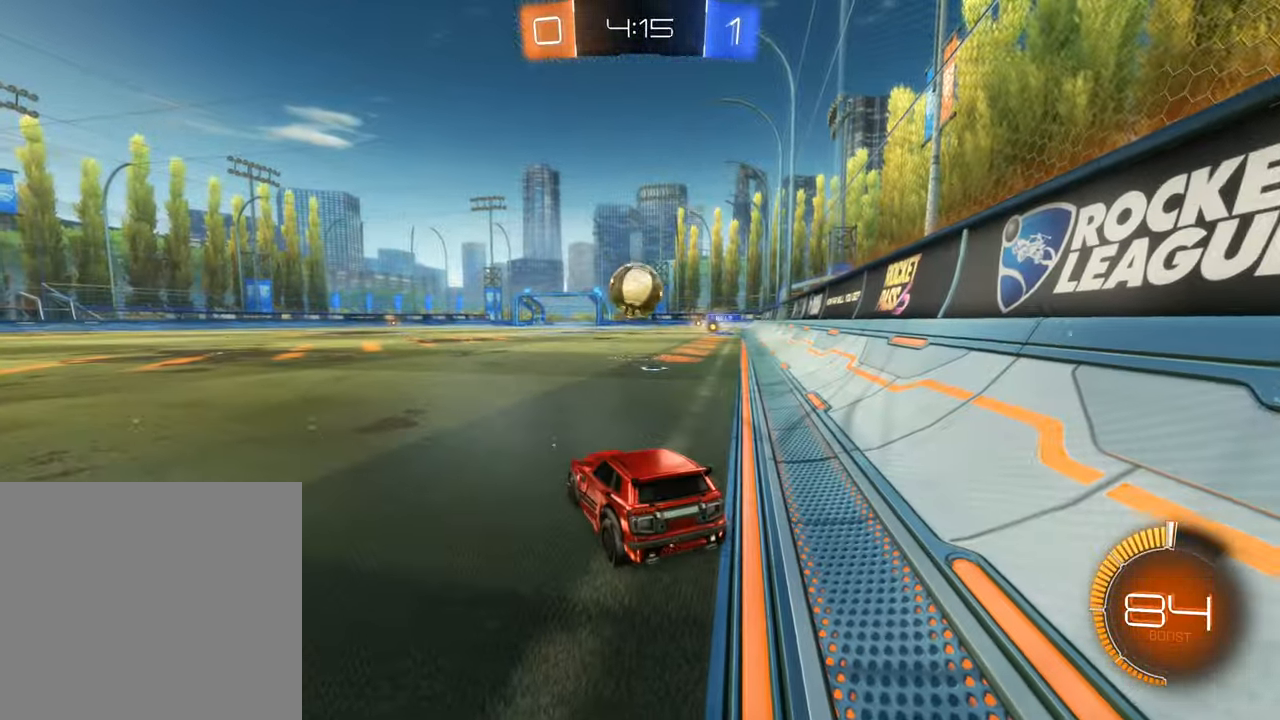
{"buttons": [], "left_stick": "up-right", "right_stick": "center", "events": [[466, "left_stick", "up-right"], [483, "R2", "up"]]}
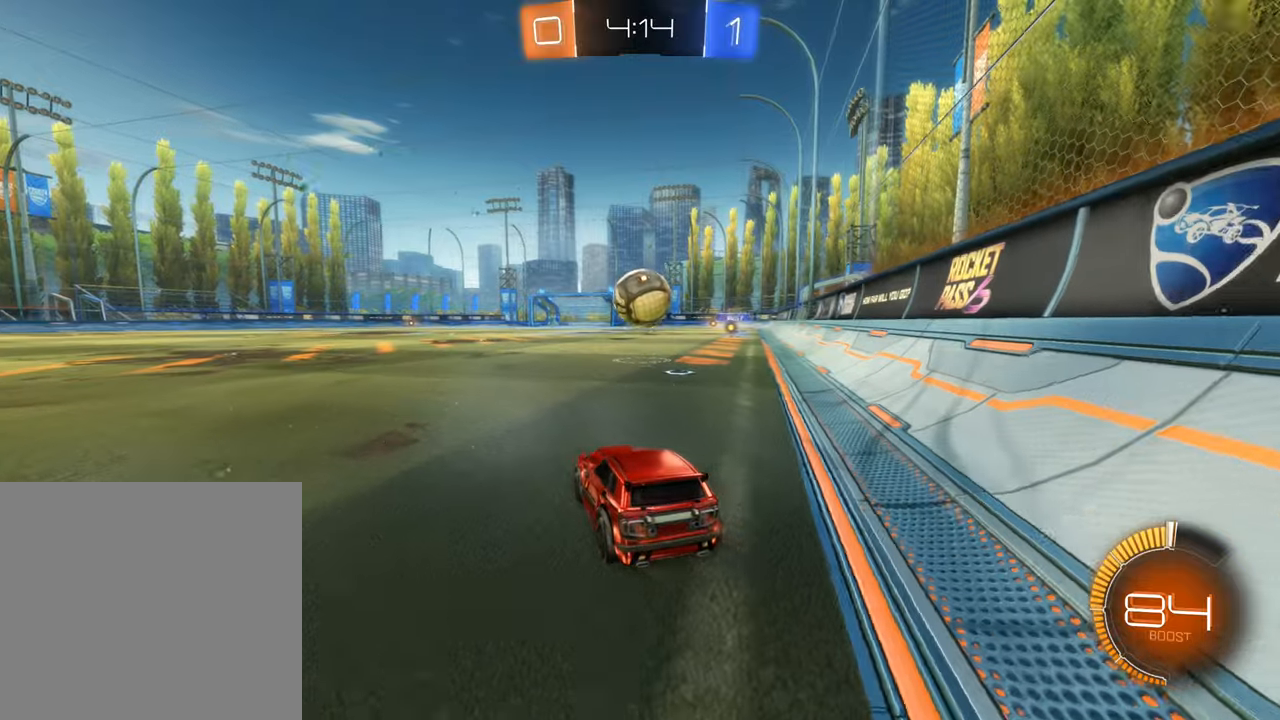
{"buttons": ["R2"], "left_stick": "center", "right_stick": "center", "events": [[83, "R2", "down"], [233, "left_stick", "center"]]}
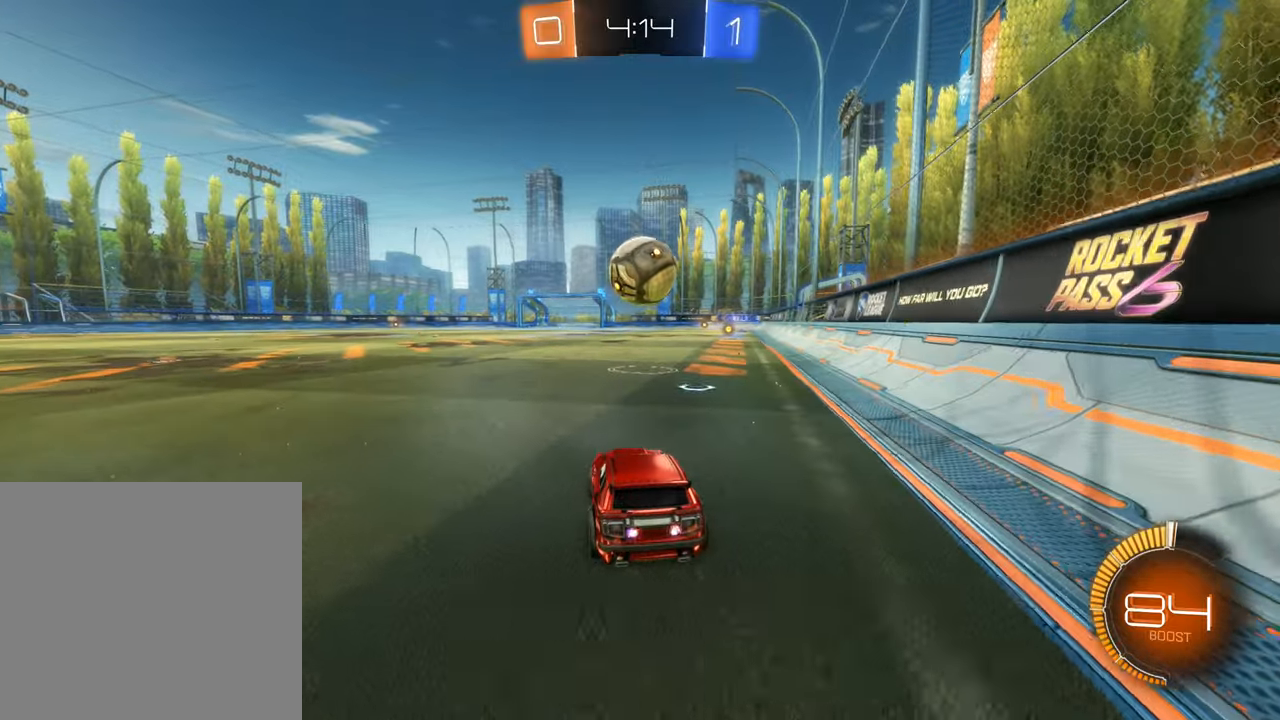
{"buttons": ["B", "R2"], "left_stick": "left", "right_stick": "center", "events": [[100, "left_stick", "right"], [150, "R2", "up"], [233, "left_stick", "center"], [316, "R2", "down"], [400, "B", "down"], [416, "left_stick", "left"]]}
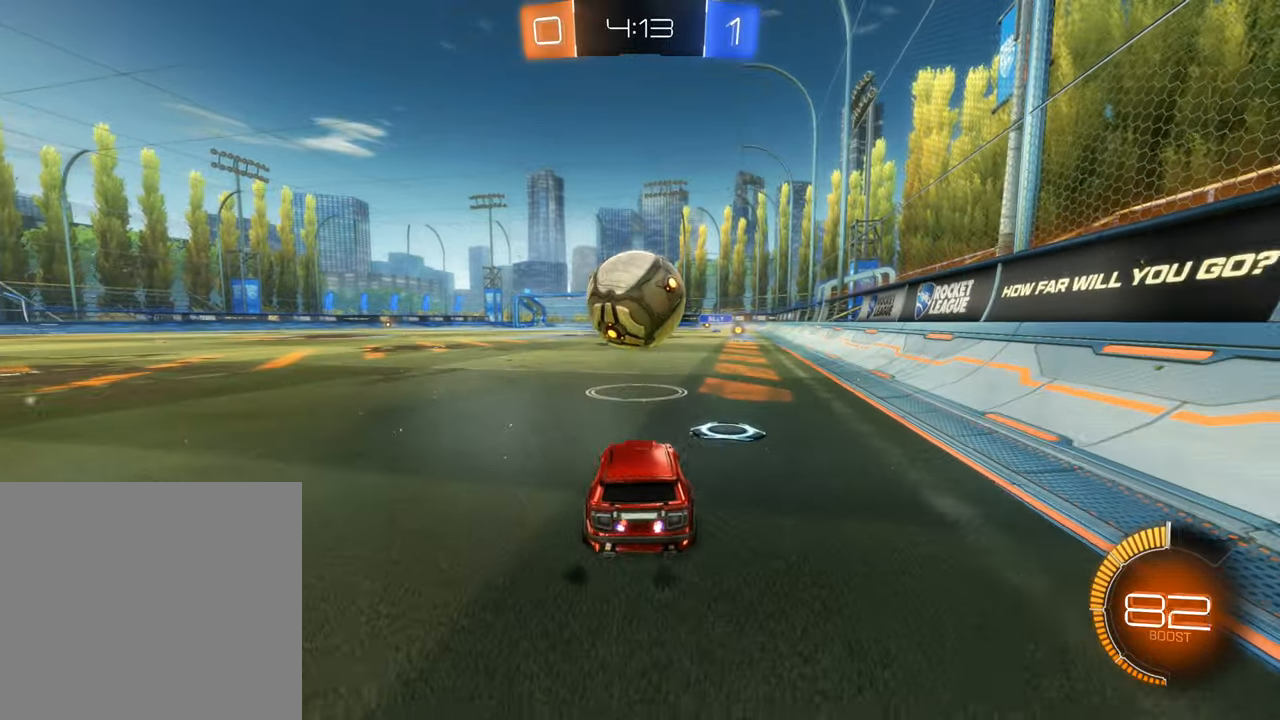
{"buttons": [], "left_stick": "center", "right_stick": "center", "events": [[33, "left_stick", "center"], [266, "left_stick", "right"], [416, "left_stick", "center"], [466, "B", "up"], [466, "R2", "up"]]}